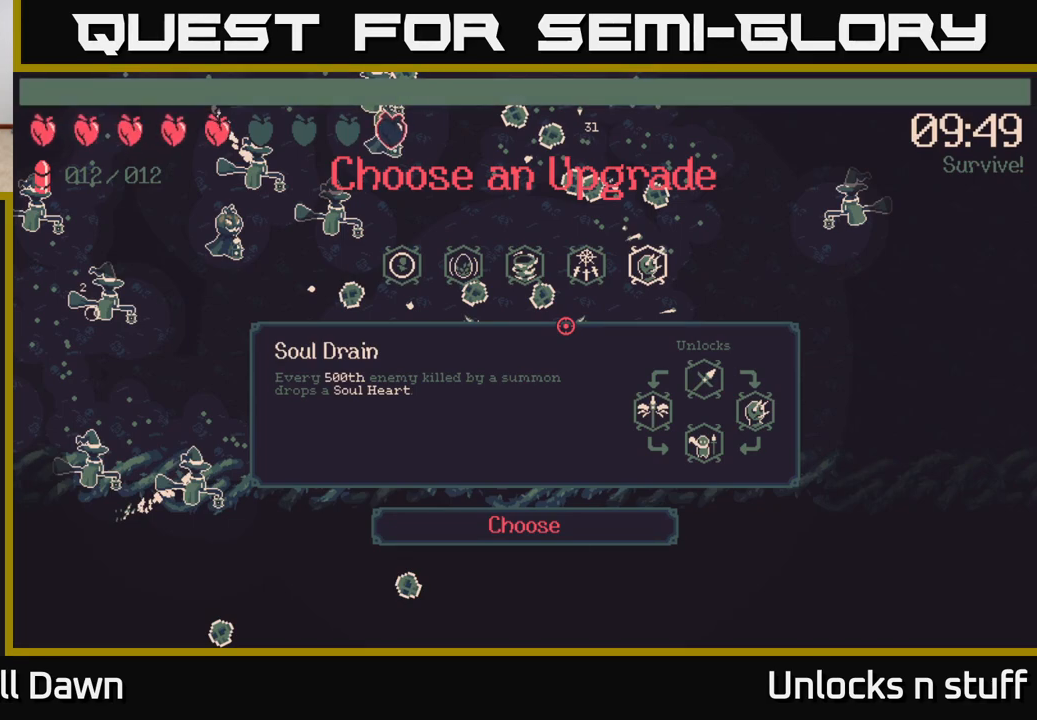
Gameplay with a controller (Xbox layout); each line is a JSON object with the inputs held at the frame after it. "events" lists button and stick changes between this image and that frame as [ms after this image, input, new state], when the widget could be followed in between.
{"buttons": [], "left_stick": "center", "right_stick": "center", "events": [[250, "DPAD_LEFT", "down"], [400, "DPAD_LEFT", "up"]]}
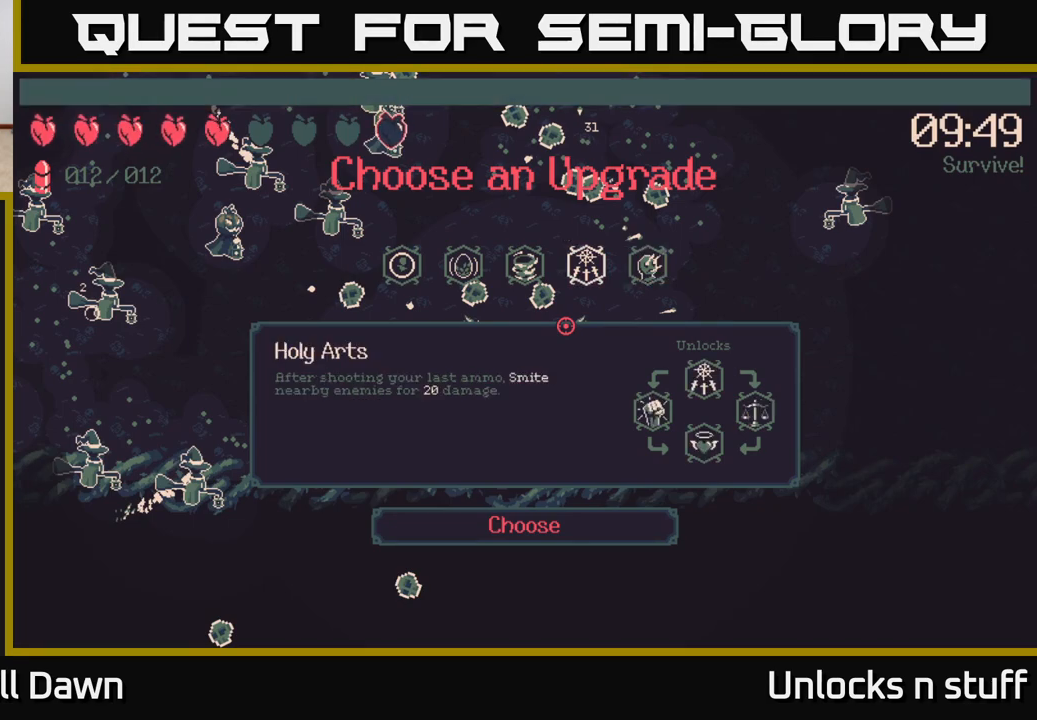
{"buttons": [], "left_stick": "center", "right_stick": "center", "events": [[250, "DPAD_RIGHT", "down"], [367, "DPAD_RIGHT", "up"]]}
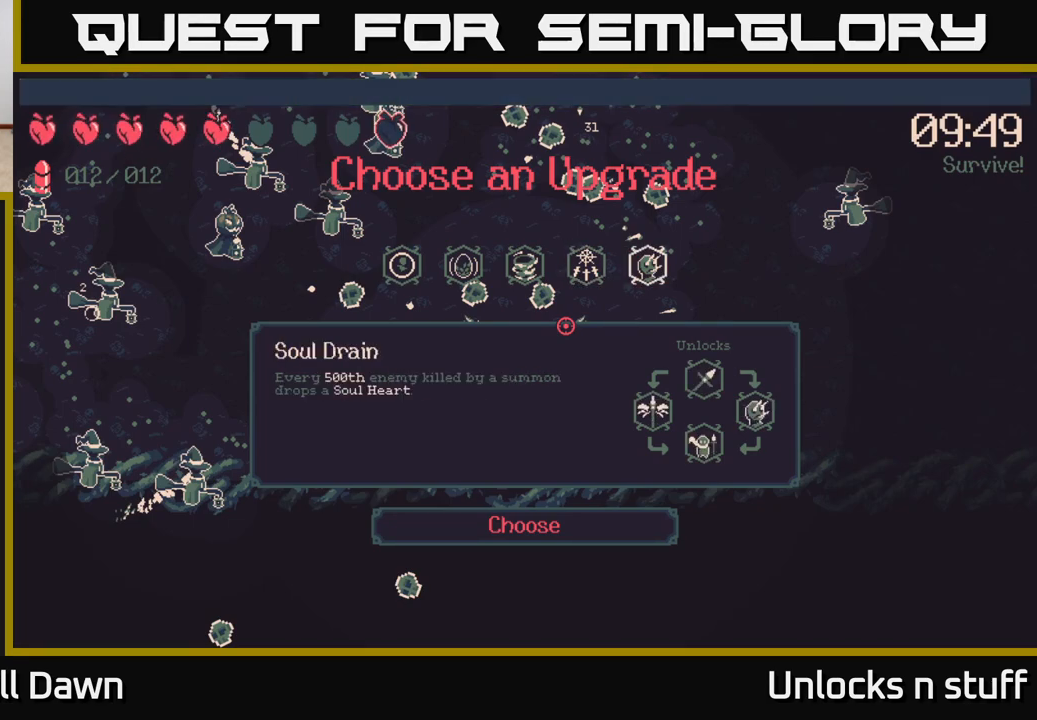
{"buttons": [], "left_stick": "center", "right_stick": "center", "events": [[100, "A", "down"], [150, "A", "up"]]}
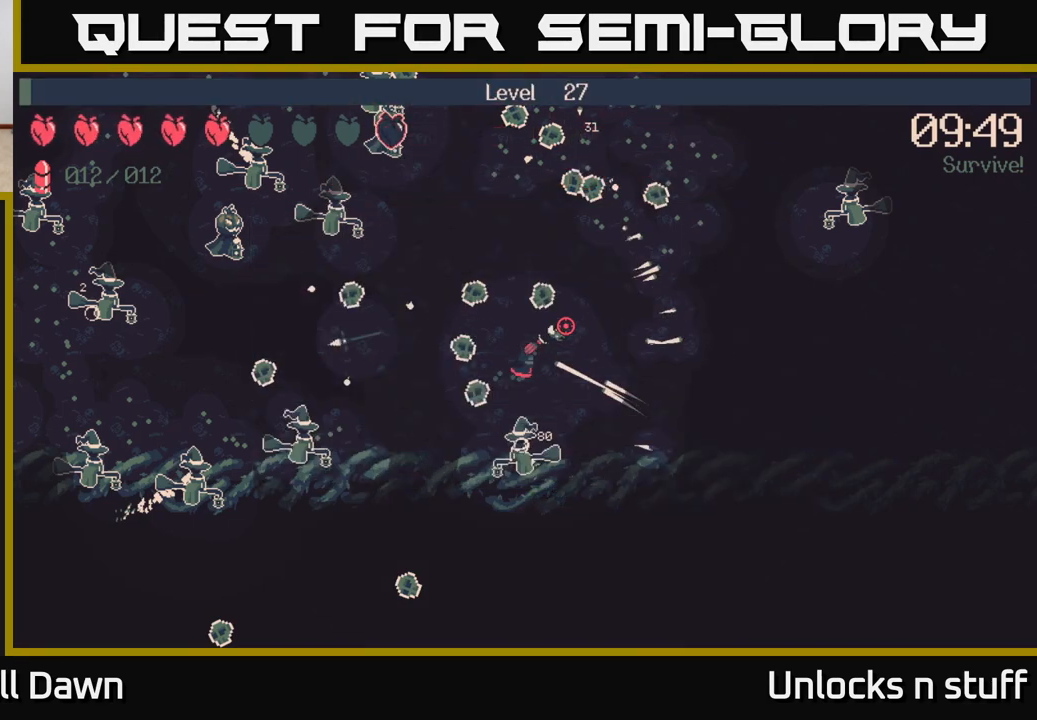
{"buttons": [], "left_stick": "up-right", "right_stick": "center", "events": [[283, "left_stick", "up"], [450, "left_stick", "up-right"]]}
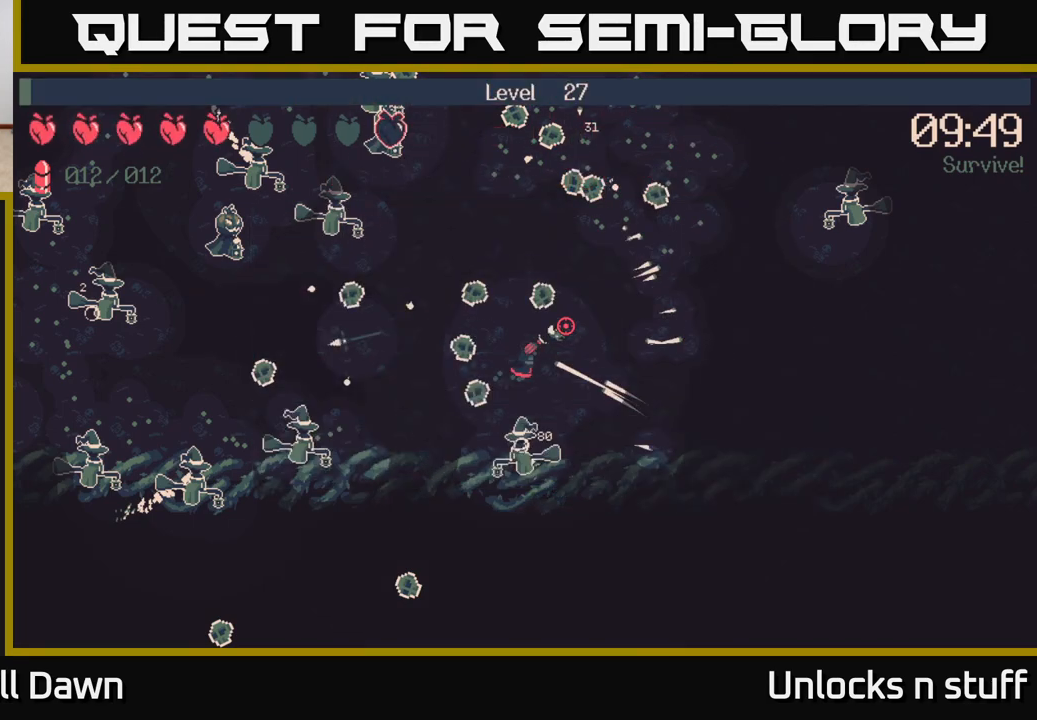
{"buttons": [], "left_stick": "up-right", "right_stick": "up-right", "events": [[50, "right_stick", "up-right"]]}
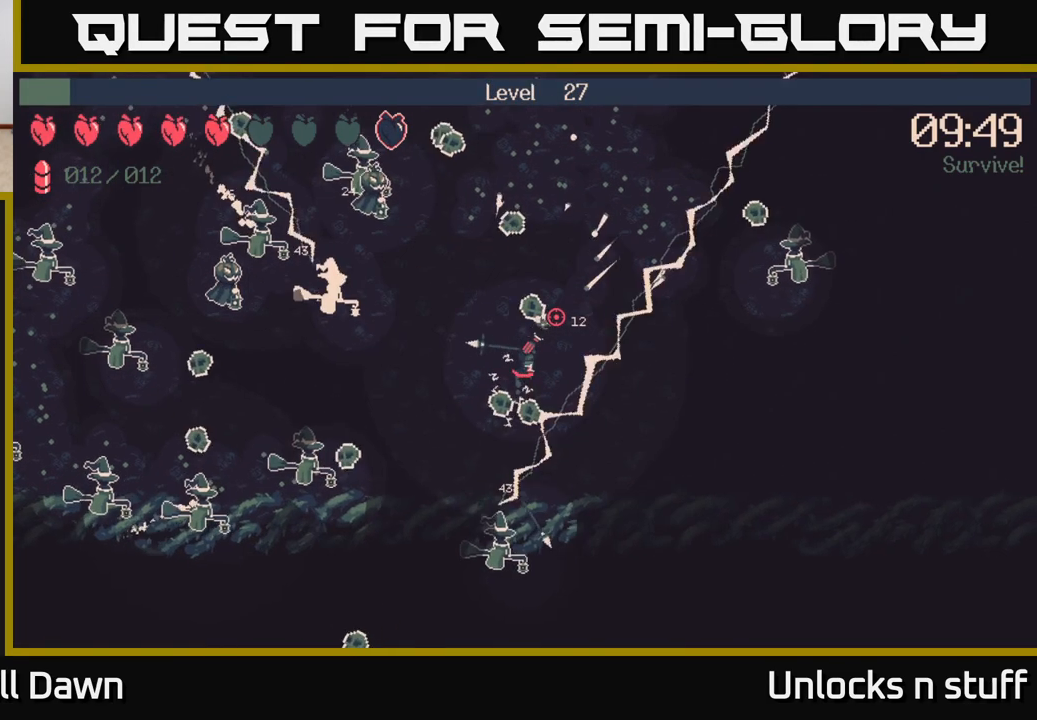
{"buttons": ["R2"], "left_stick": "up-right", "right_stick": "right", "events": [[250, "right_stick", "right"], [317, "R2", "down"]]}
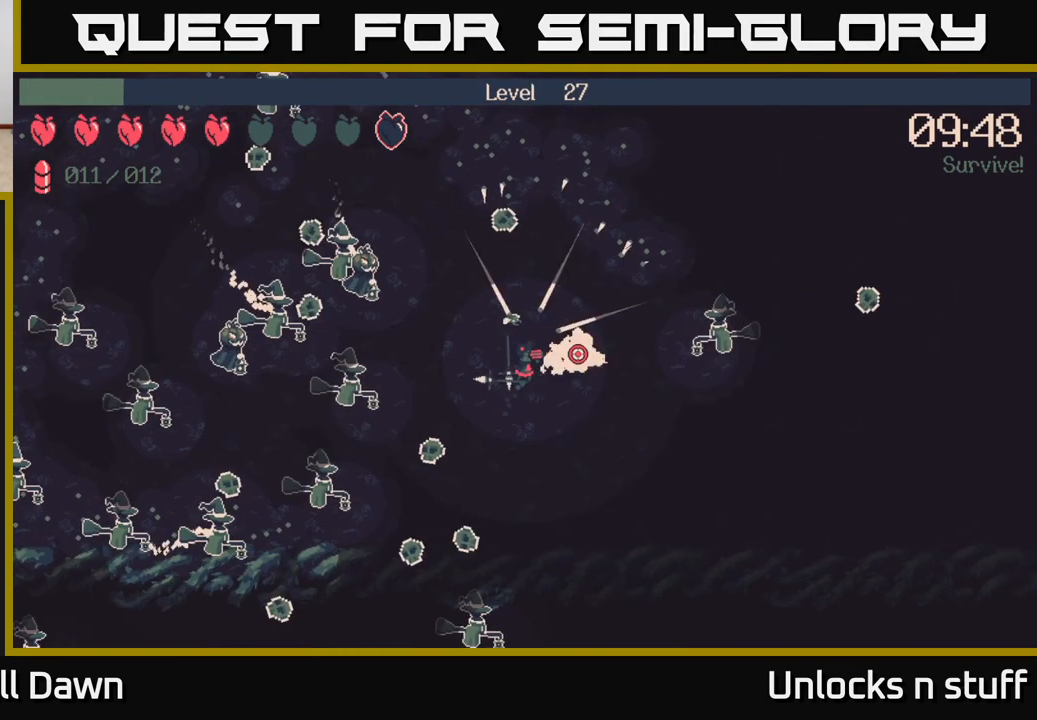
{"buttons": ["R2"], "left_stick": "up", "right_stick": "right", "events": [[450, "left_stick", "up"]]}
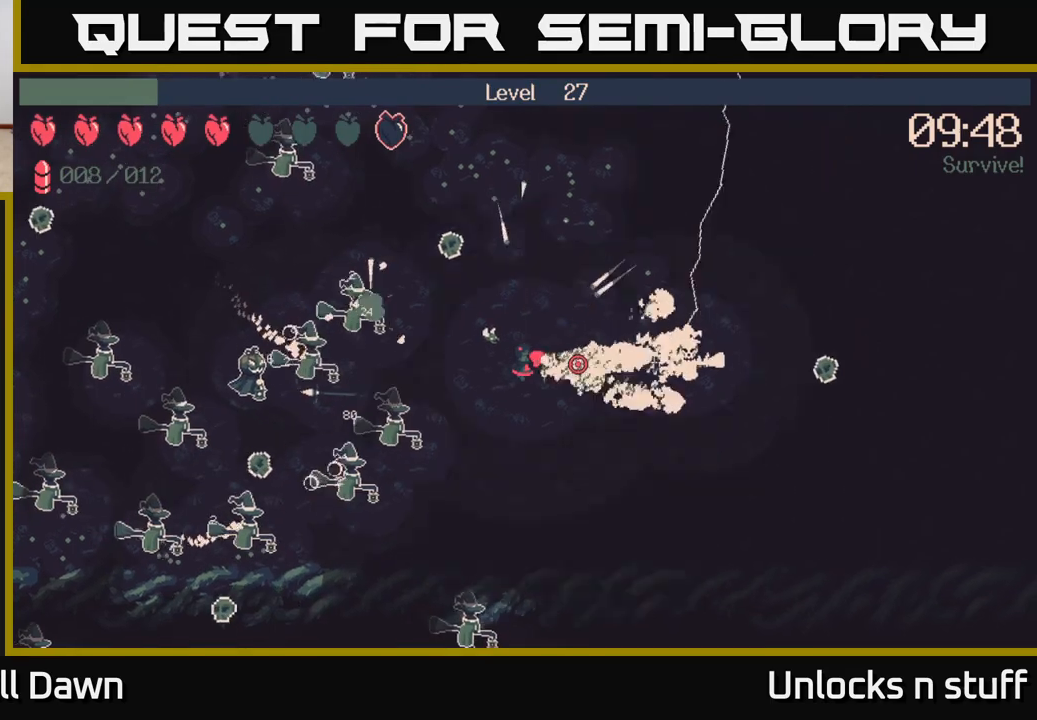
{"buttons": ["R2"], "left_stick": "up", "right_stick": "right", "events": []}
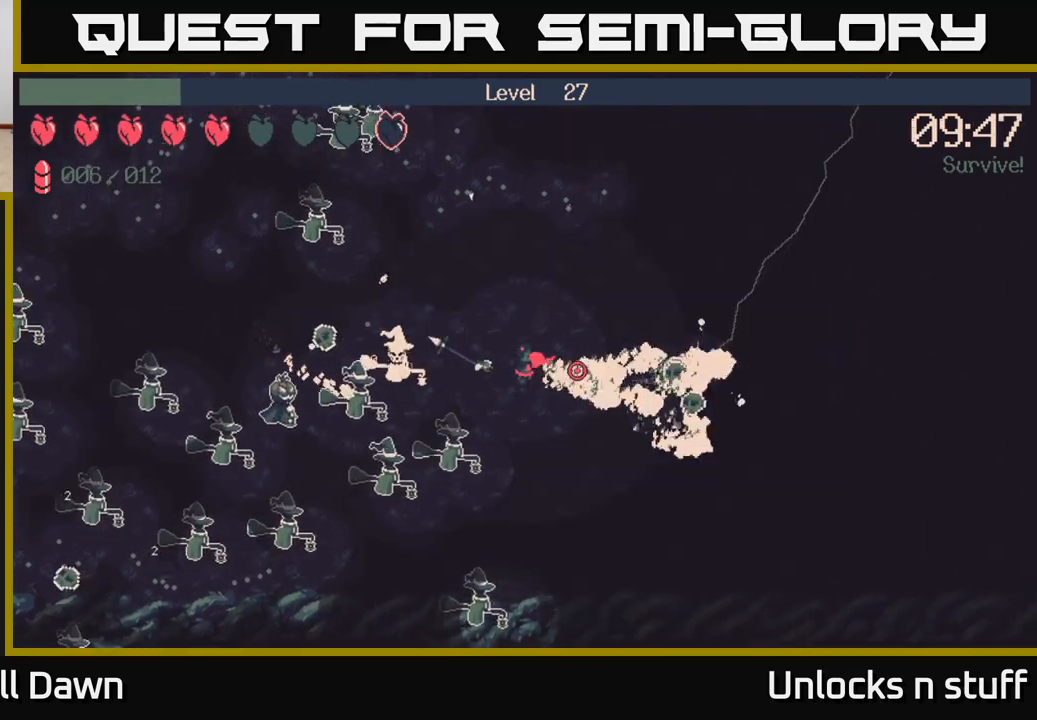
{"buttons": [], "left_stick": "up", "right_stick": "up-left", "events": [[83, "R2", "up"], [217, "right_stick", "up"], [333, "right_stick", "up-left"]]}
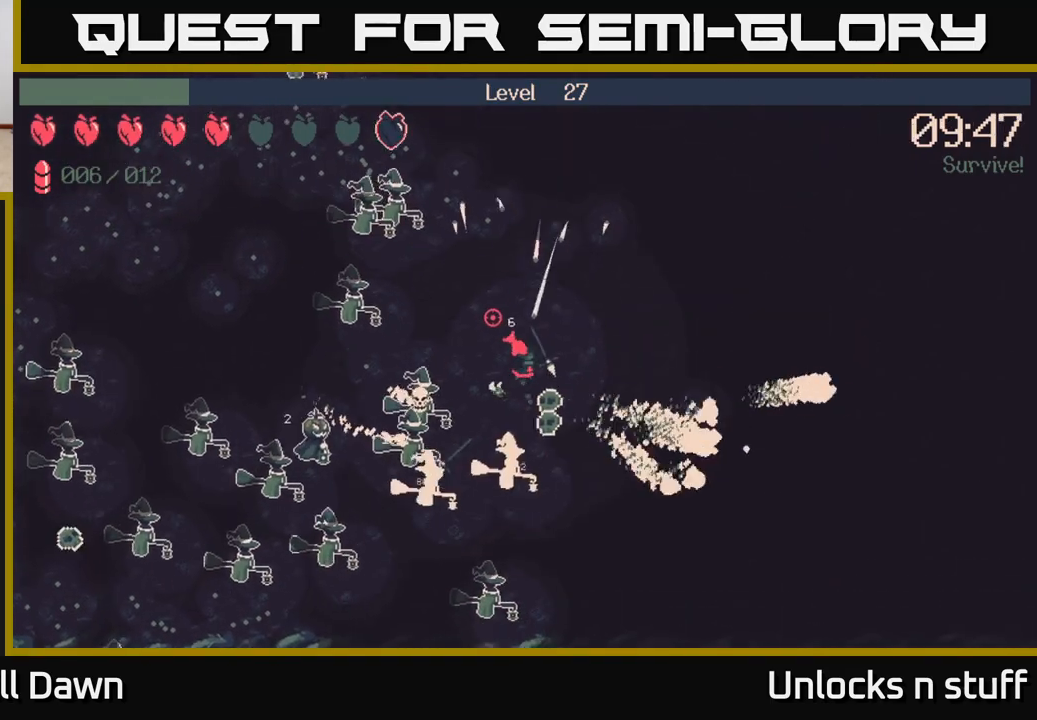
{"buttons": ["R2"], "left_stick": "up-right", "right_stick": "down", "events": [[250, "right_stick", "down-left"], [300, "right_stick", "down"], [350, "R2", "down"], [467, "left_stick", "up-right"]]}
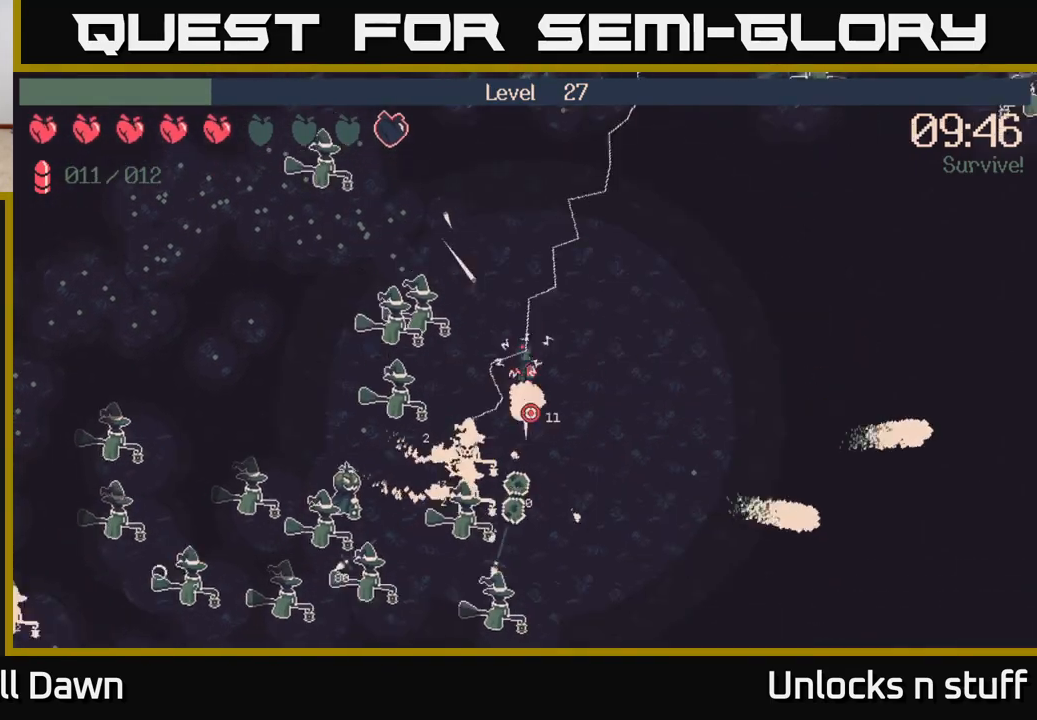
{"buttons": ["R2"], "left_stick": "up-right", "right_stick": "down-left", "events": [[33, "right_stick", "down-left"], [133, "right_stick", "left"], [433, "right_stick", "down-left"]]}
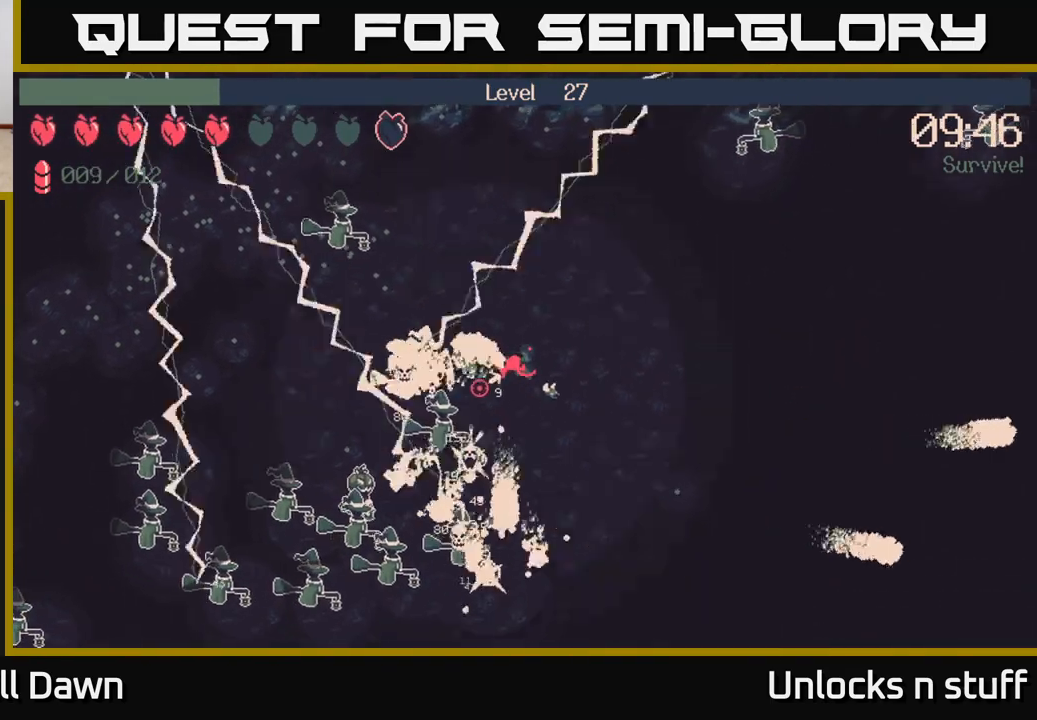
{"buttons": ["R2"], "left_stick": "up", "right_stick": "down-left", "events": [[50, "left_stick", "right"], [217, "left_stick", "up"]]}
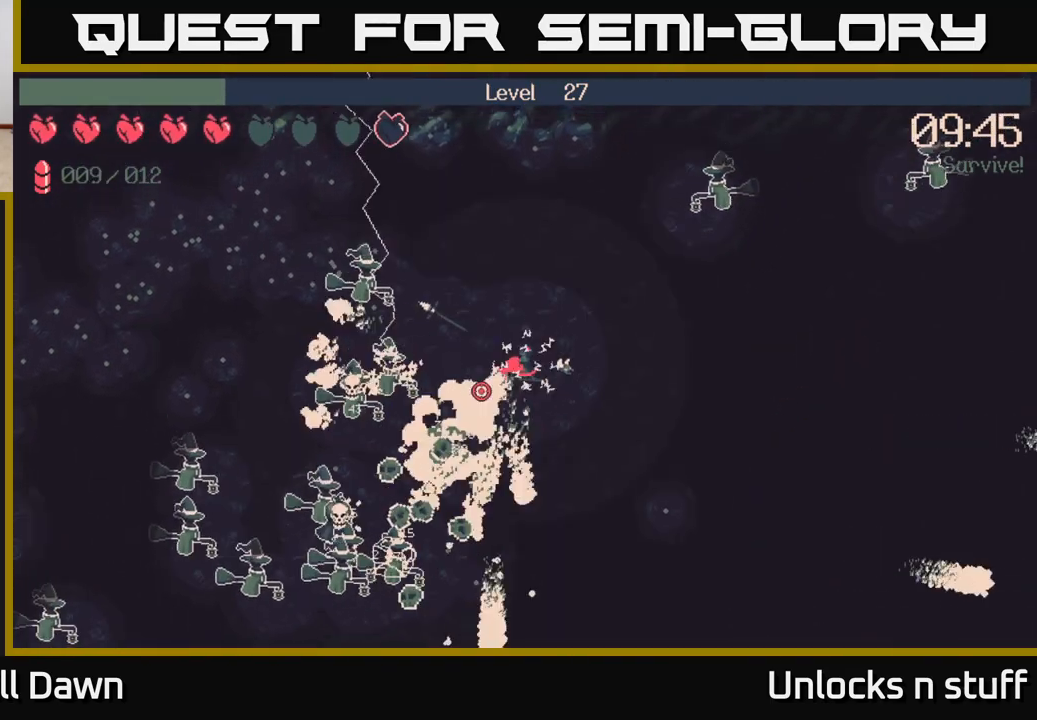
{"buttons": [], "left_stick": "down-right", "right_stick": "left", "events": [[50, "R2", "up"], [67, "left_stick", "down"], [67, "right_stick", "up-left"], [117, "left_stick", "down-right"], [417, "right_stick", "left"]]}
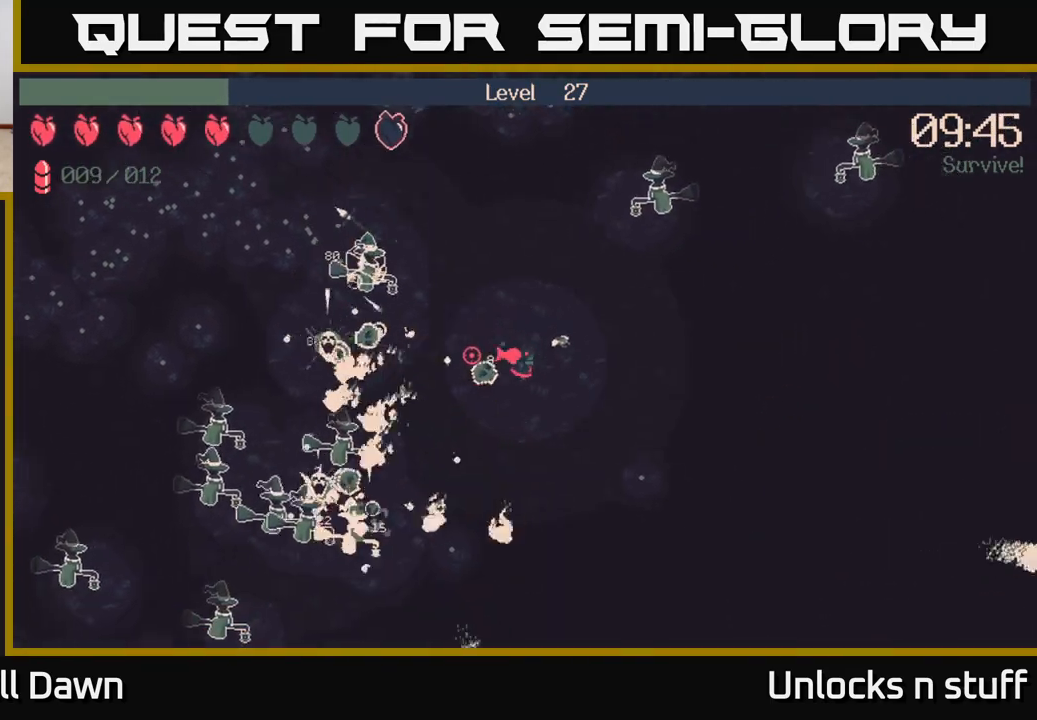
{"buttons": [], "left_stick": "down", "right_stick": "left", "events": [[267, "left_stick", "down"]]}
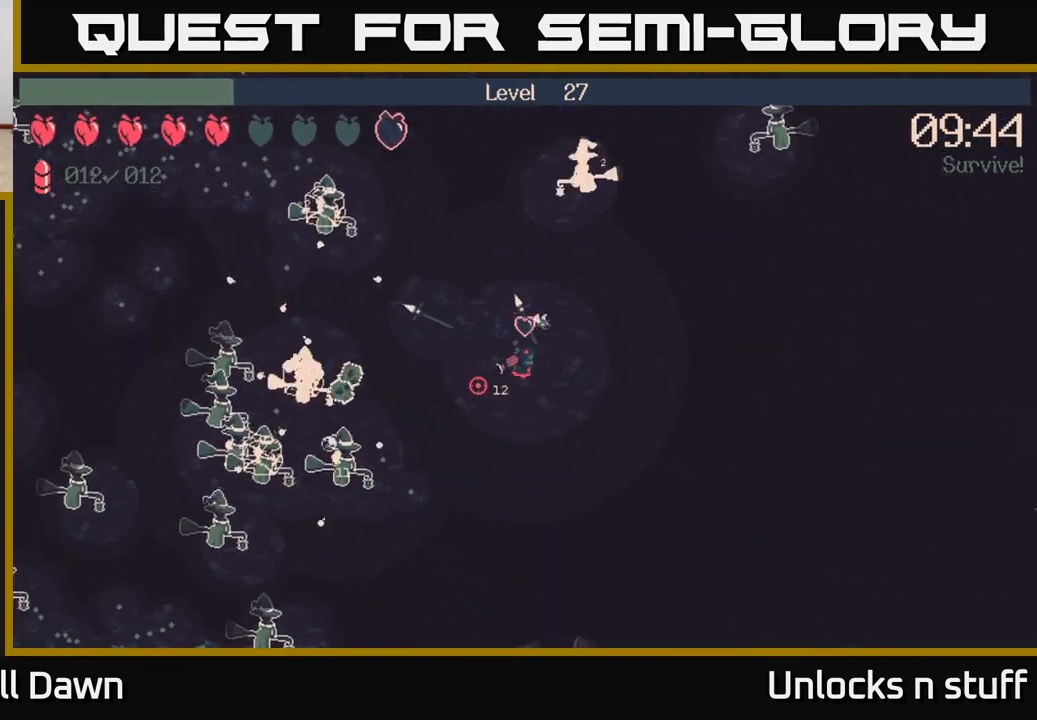
{"buttons": ["R2"], "left_stick": "down-left", "right_stick": "left", "events": [[117, "R2", "down"], [133, "left_stick", "down-left"]]}
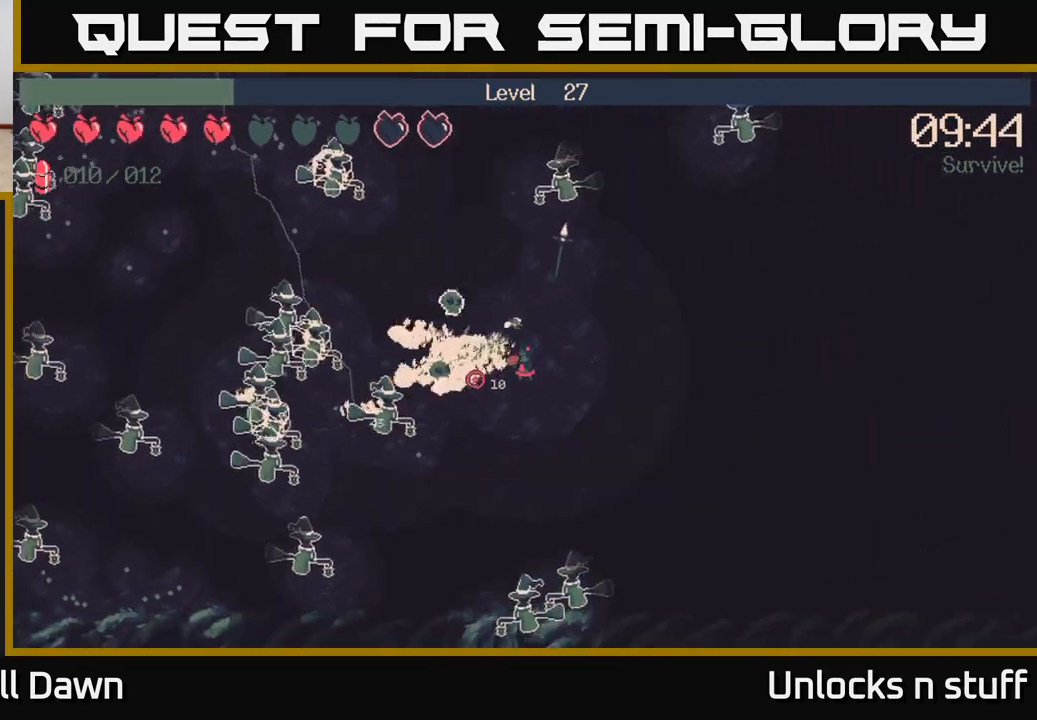
{"buttons": ["R2"], "left_stick": "down-left", "right_stick": "left", "events": [[33, "right_stick", "up-left"], [167, "right_stick", "left"]]}
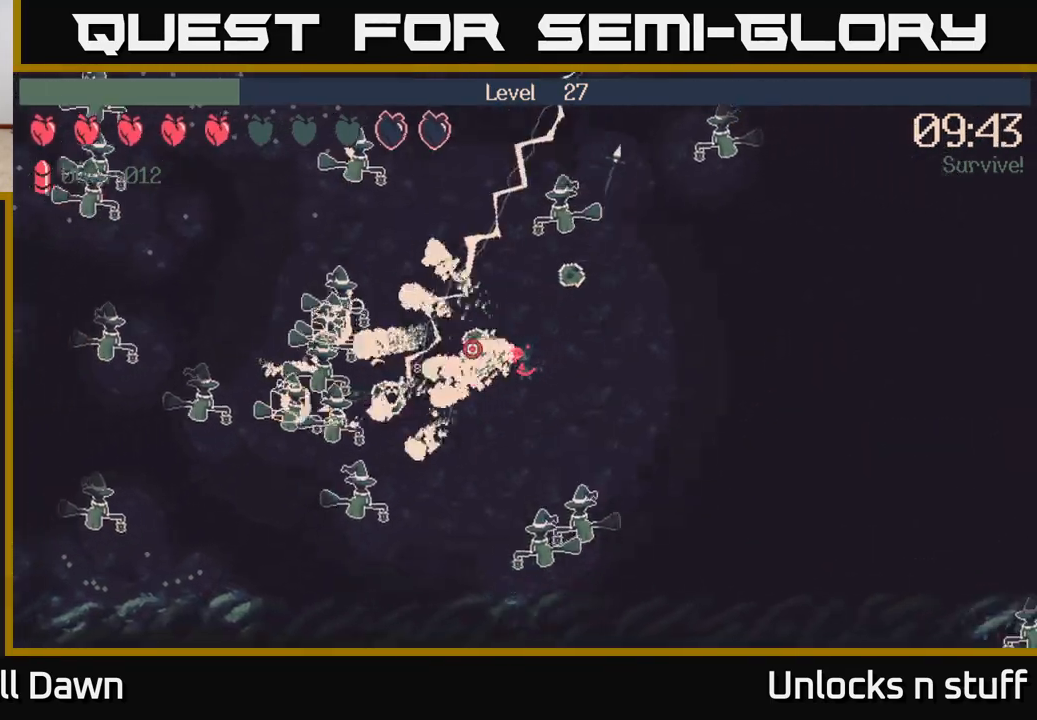
{"buttons": ["R2"], "left_stick": "up-right", "right_stick": "up", "events": [[100, "left_stick", "down-right"], [133, "right_stick", "up"], [183, "R2", "up"], [183, "right_stick", "up-right"], [250, "R2", "down"], [300, "left_stick", "up-right"], [333, "right_stick", "up"]]}
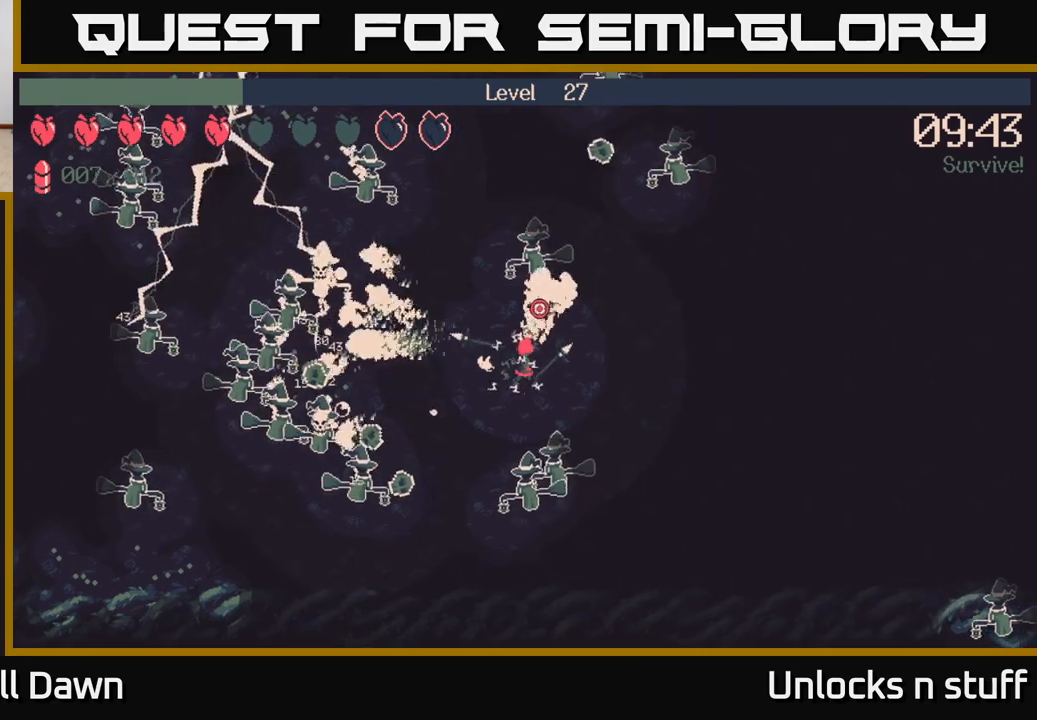
{"buttons": [], "left_stick": "up-right", "right_stick": "up", "events": [[200, "R2", "up"]]}
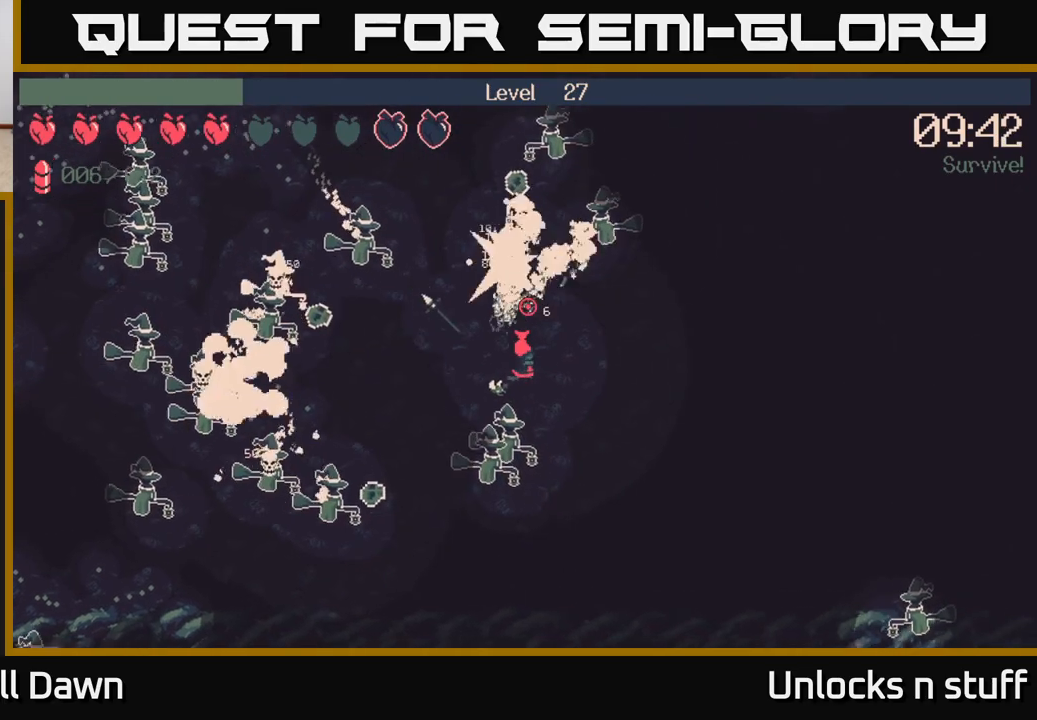
{"buttons": [], "left_stick": "down-right", "right_stick": "left", "events": [[100, "left_stick", "right"], [100, "right_stick", "left"], [450, "left_stick", "down-right"]]}
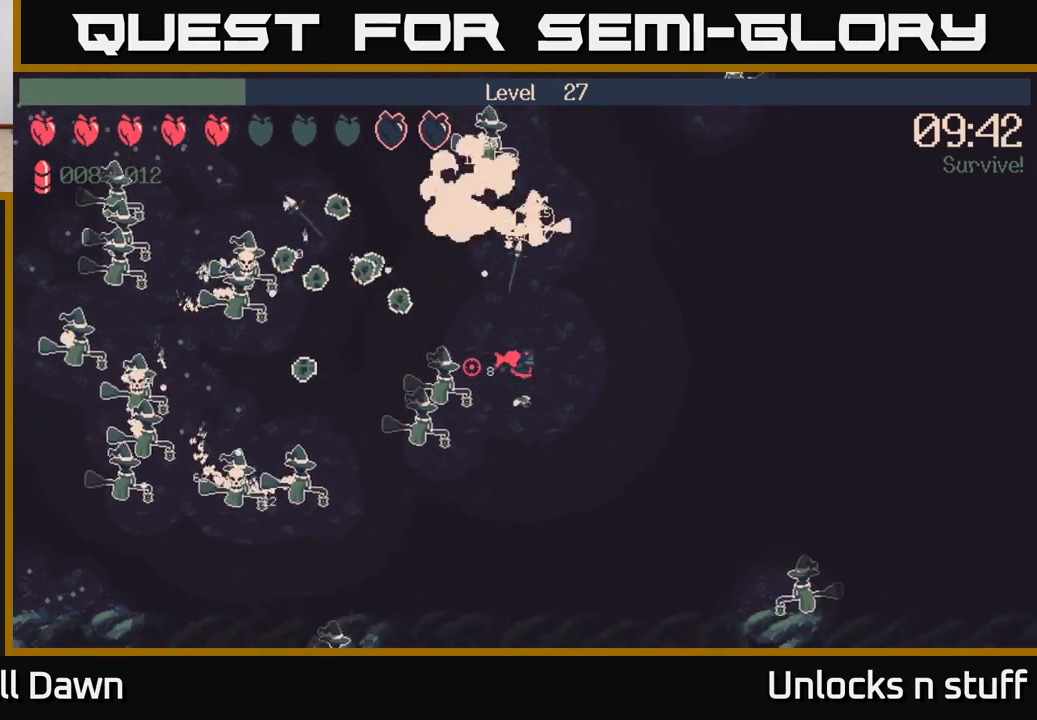
{"buttons": ["R2"], "left_stick": "down-left", "right_stick": "up-left", "events": [[83, "left_stick", "down"], [133, "R2", "down"], [367, "left_stick", "down-left"], [367, "right_stick", "up-left"]]}
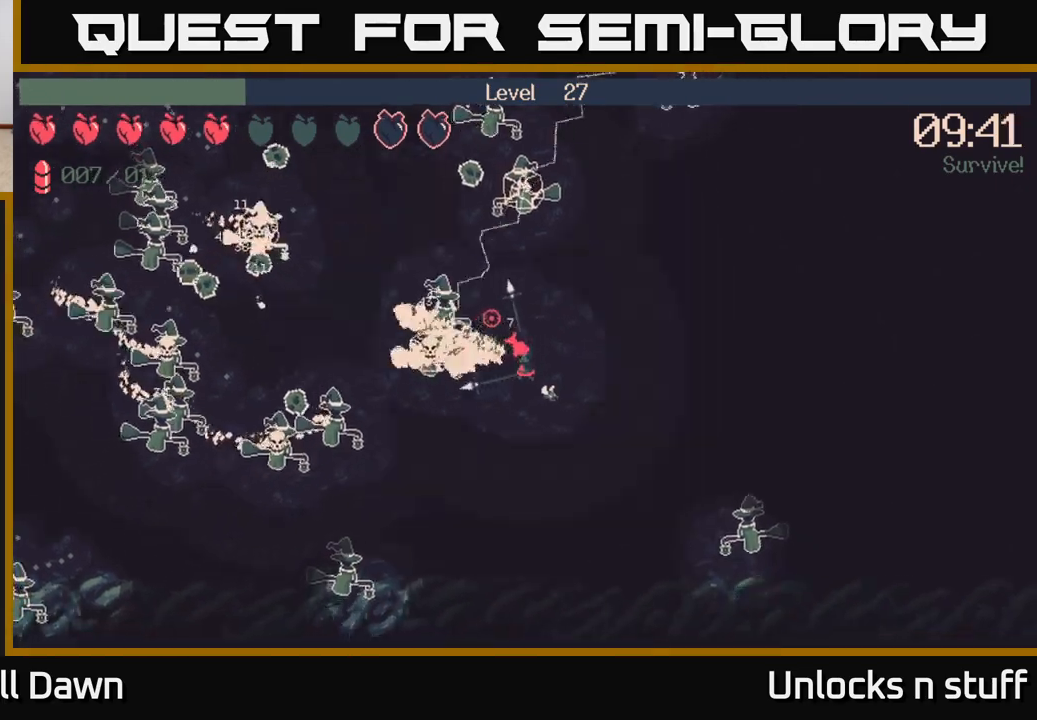
{"buttons": ["R2"], "left_stick": "down-left", "right_stick": "left", "events": [[100, "right_stick", "left"]]}
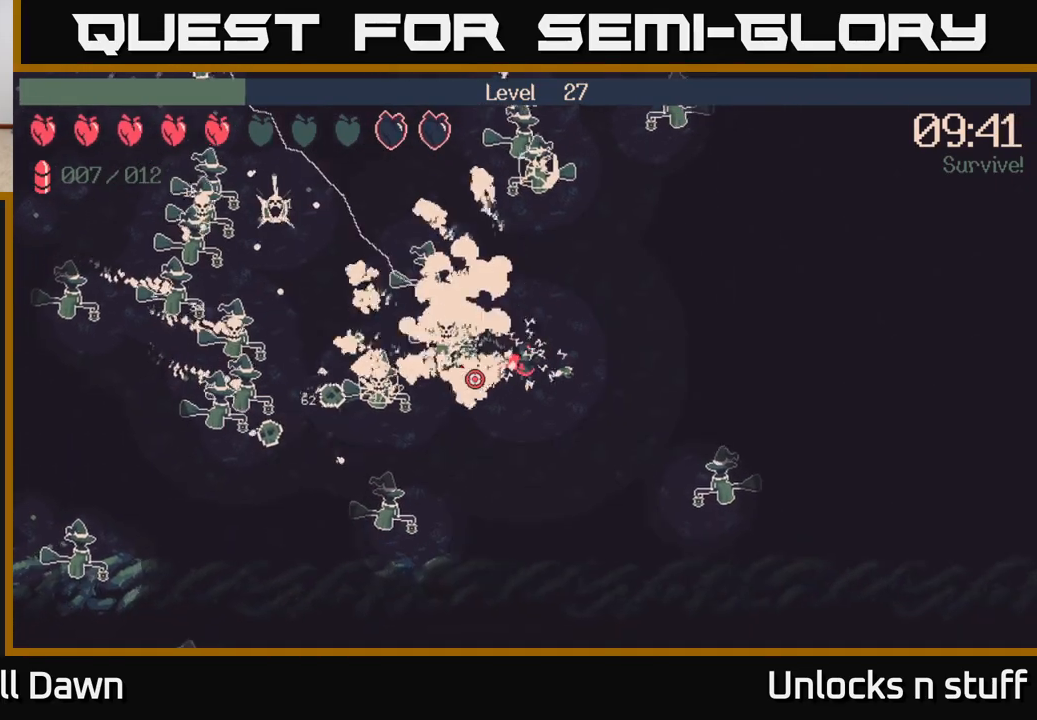
{"buttons": [], "left_stick": "down", "right_stick": "down-left", "events": [[167, "left_stick", "down"], [217, "R2", "up"], [233, "right_stick", "down-left"]]}
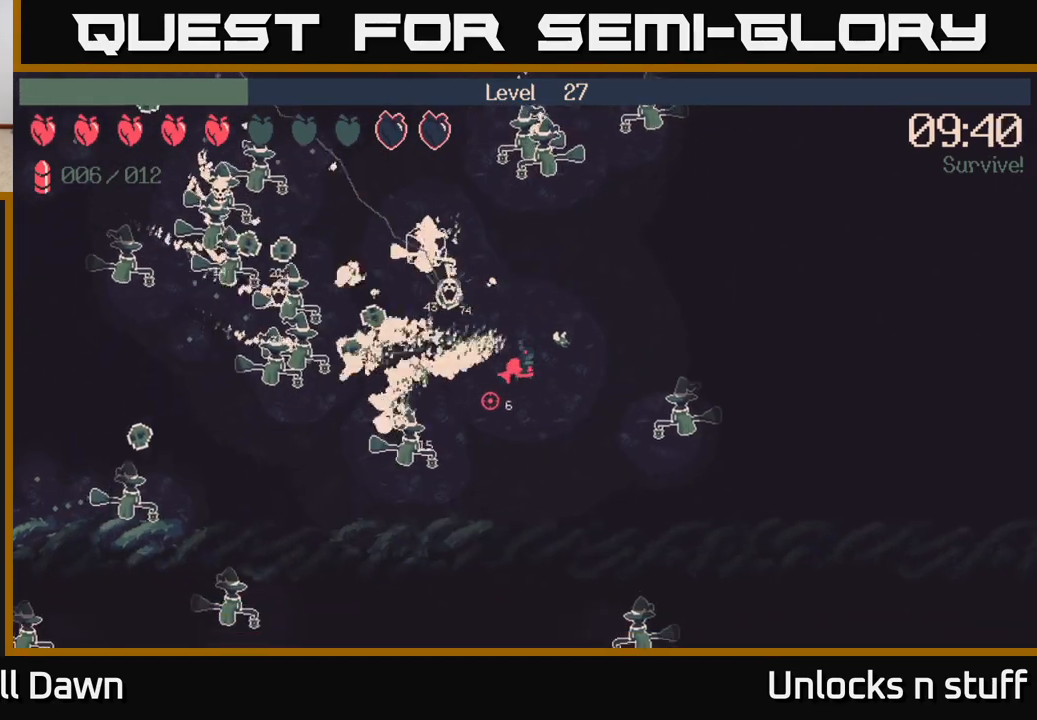
{"buttons": [], "left_stick": "down", "right_stick": "up-left", "events": [[83, "right_stick", "left"], [467, "right_stick", "up-left"]]}
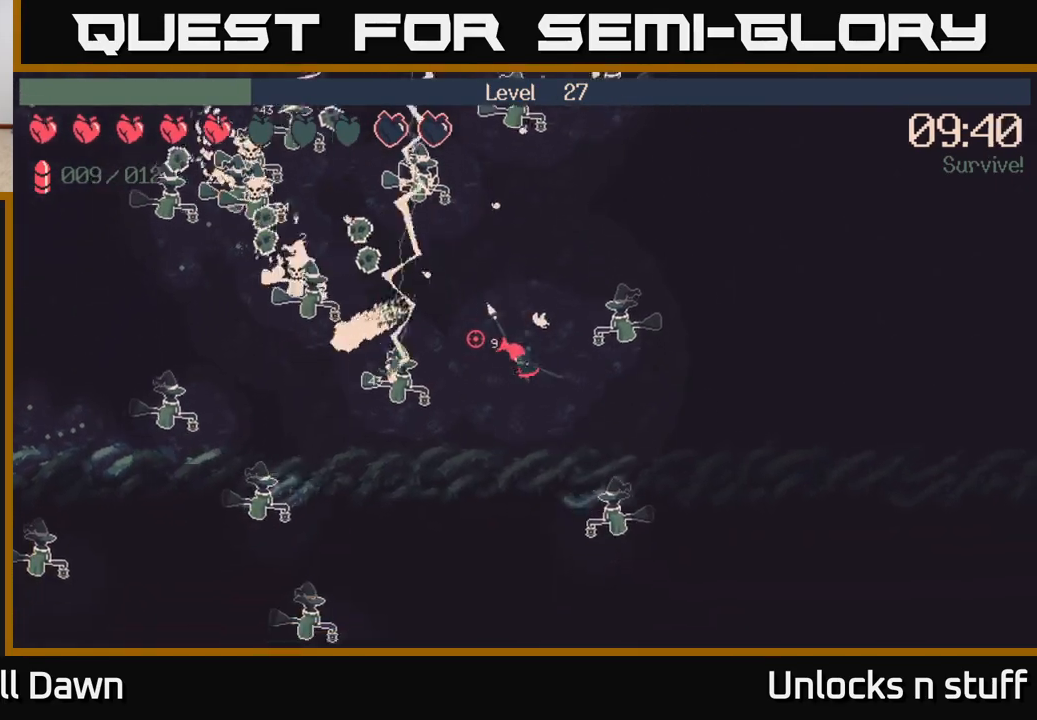
{"buttons": ["R2"], "left_stick": "left", "right_stick": "up-left", "events": [[167, "left_stick", "down-left"], [183, "R2", "down"], [267, "left_stick", "left"]]}
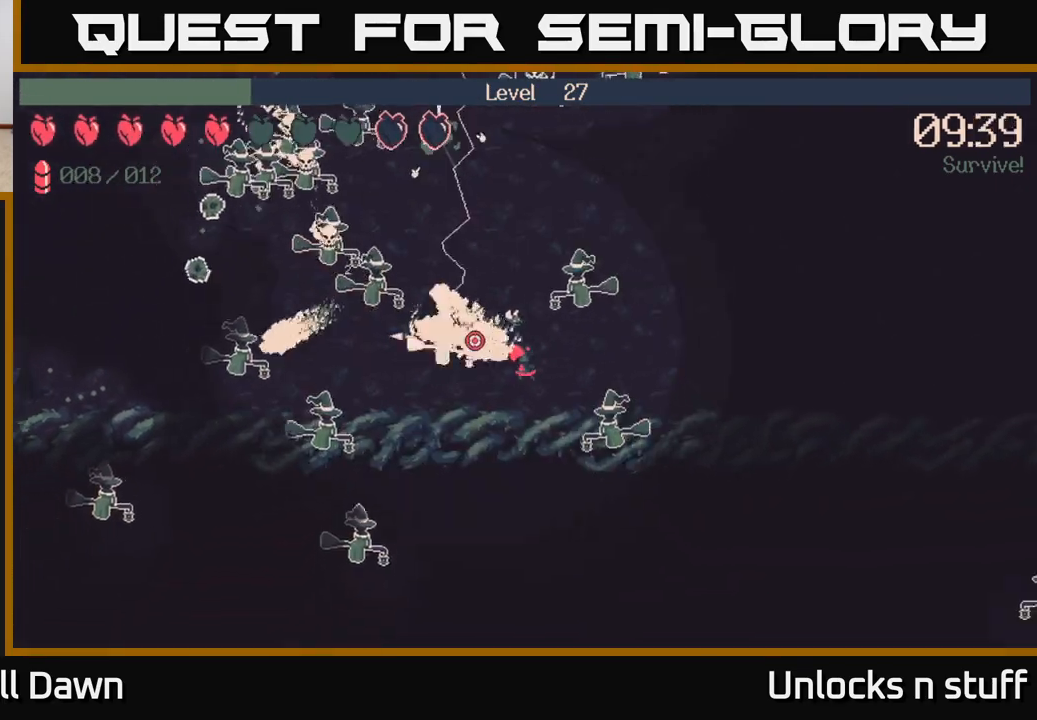
{"buttons": ["R2"], "left_stick": "up", "right_stick": "up-right", "events": [[33, "left_stick", "up-left"], [33, "right_stick", "up-right"], [167, "left_stick", "up-right"], [317, "left_stick", "up-left"], [467, "left_stick", "up"]]}
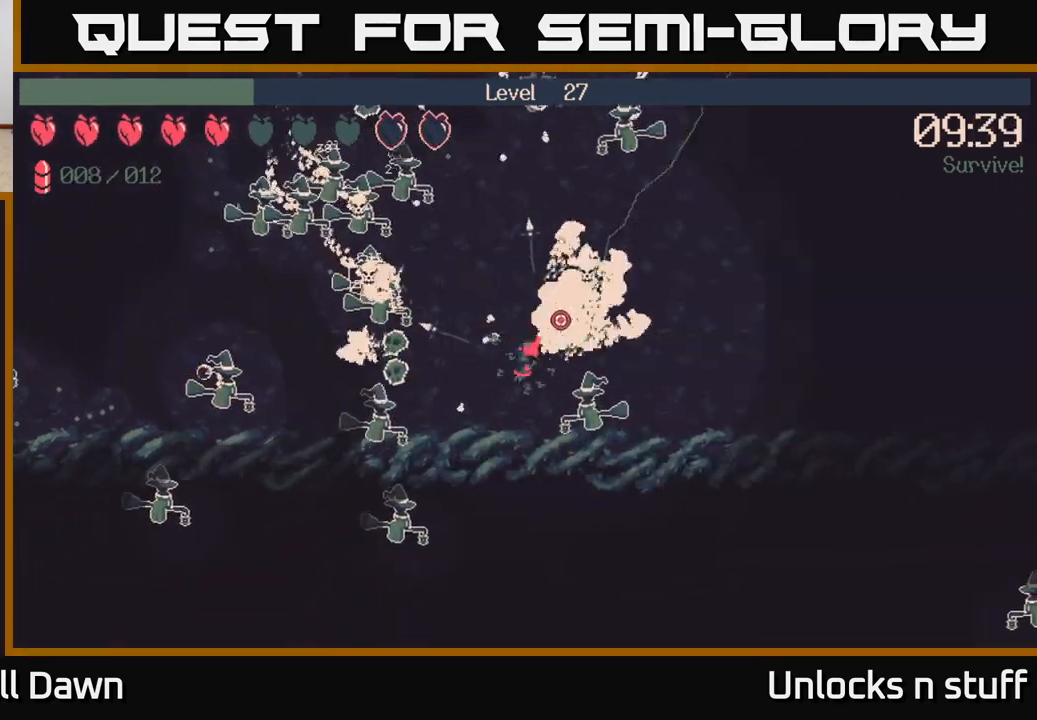
{"buttons": [], "left_stick": "up-right", "right_stick": "down", "events": [[33, "right_stick", "down-right"], [83, "left_stick", "up-right"], [417, "R2", "up"], [483, "right_stick", "down"]]}
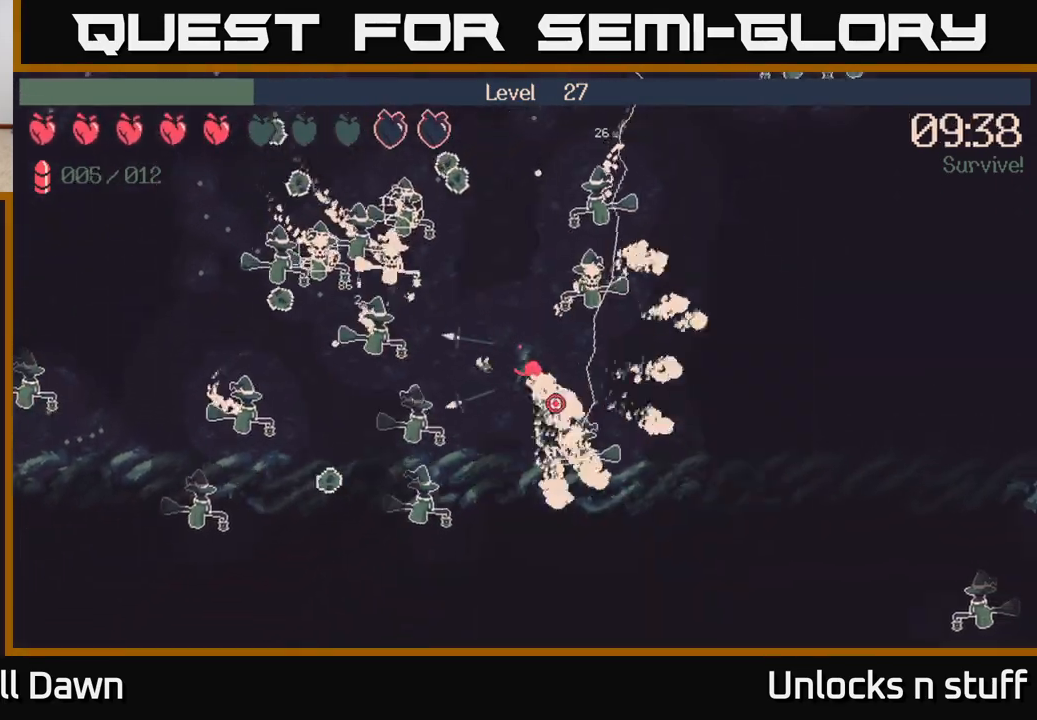
{"buttons": [], "left_stick": "up-right", "right_stick": "up", "events": [[17, "right_stick", "down-left"], [33, "left_stick", "right"], [83, "right_stick", "up-left"], [133, "right_stick", "up"], [500, "left_stick", "up-right"]]}
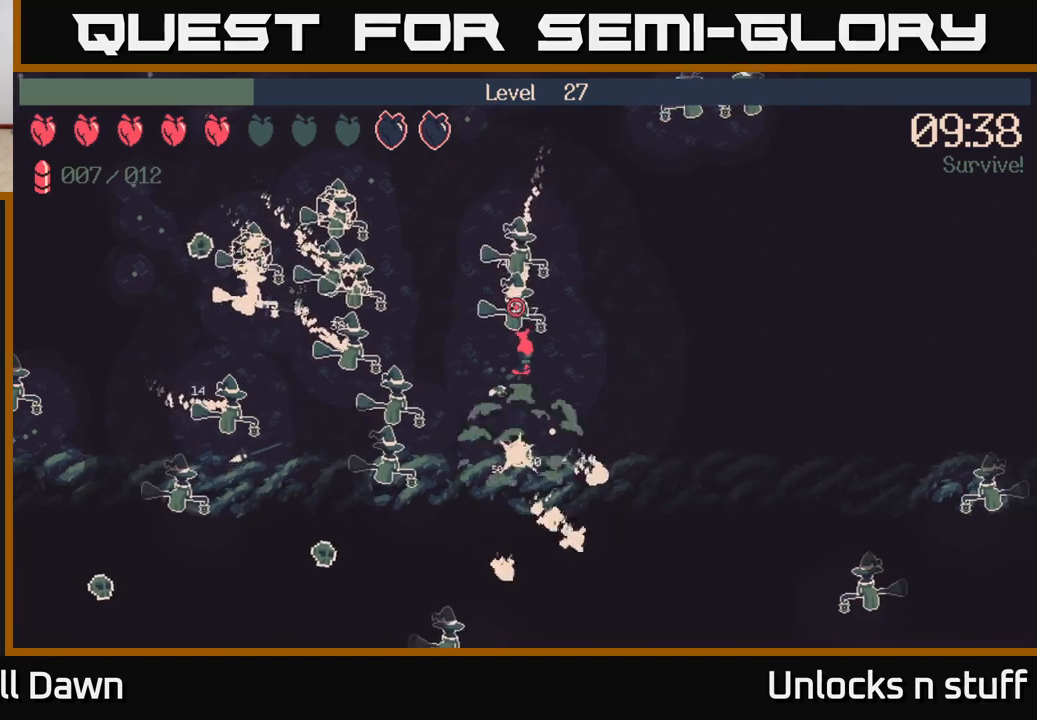
{"buttons": ["R2"], "left_stick": "up-right", "right_stick": "left", "events": [[150, "right_stick", "up-left"], [200, "R2", "down"], [300, "right_stick", "left"]]}
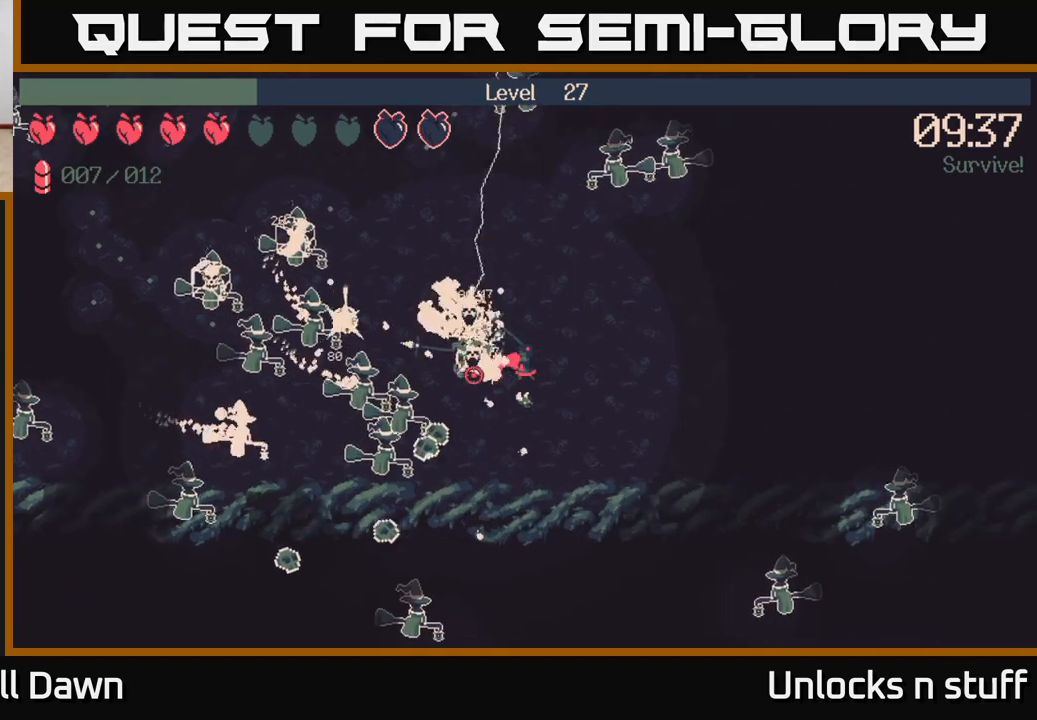
{"buttons": ["R2"], "left_stick": "left", "right_stick": "left", "events": [[133, "left_stick", "up"], [233, "left_stick", "up-left"], [300, "right_stick", "down-left"], [400, "left_stick", "left"], [417, "right_stick", "left"]]}
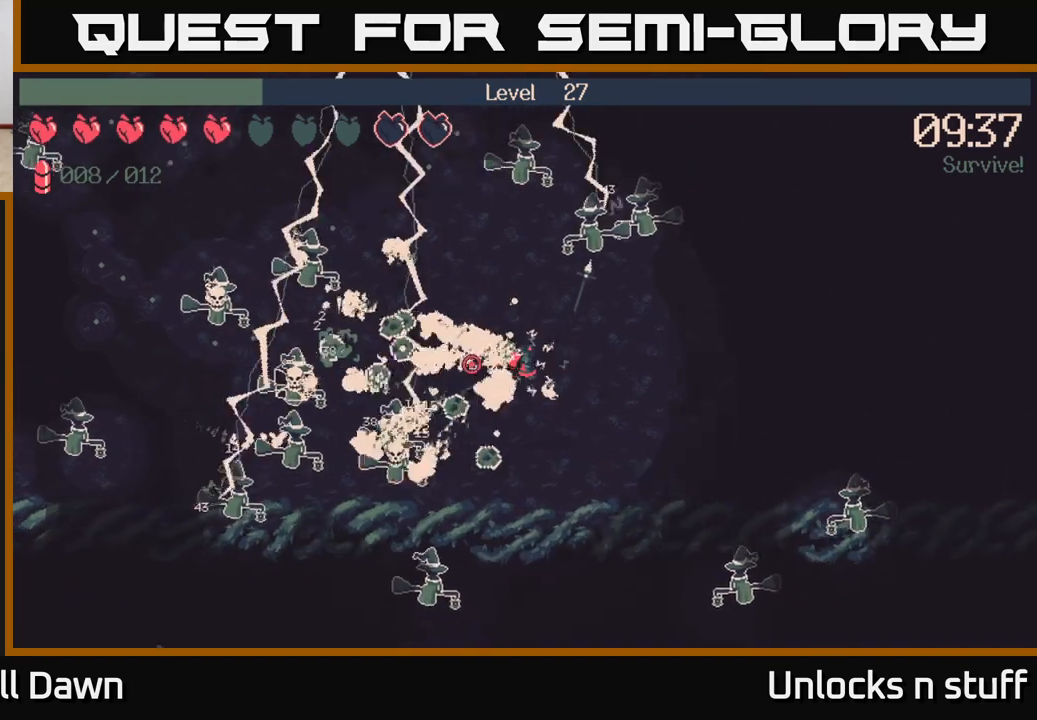
{"buttons": ["R2"], "left_stick": "left", "right_stick": "left", "events": [[383, "right_stick", "up-left"], [483, "right_stick", "left"]]}
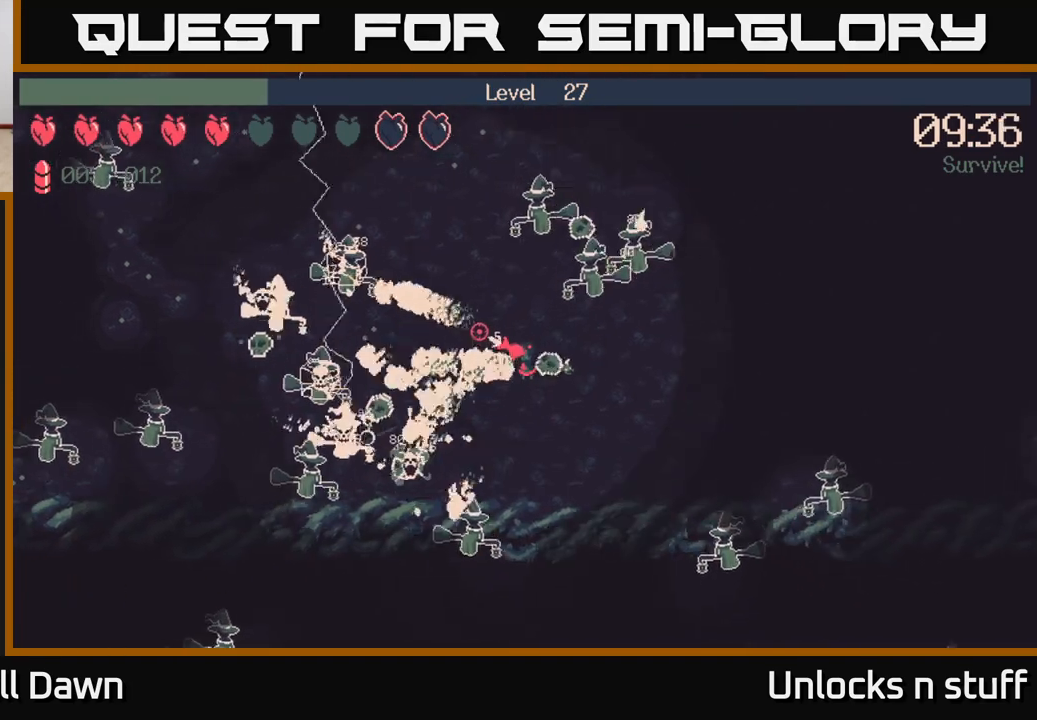
{"buttons": [], "left_stick": "up-left", "right_stick": "up-left", "events": [[67, "right_stick", "down-left"], [250, "right_stick", "up-left"], [267, "R2", "up"], [433, "left_stick", "up-left"]]}